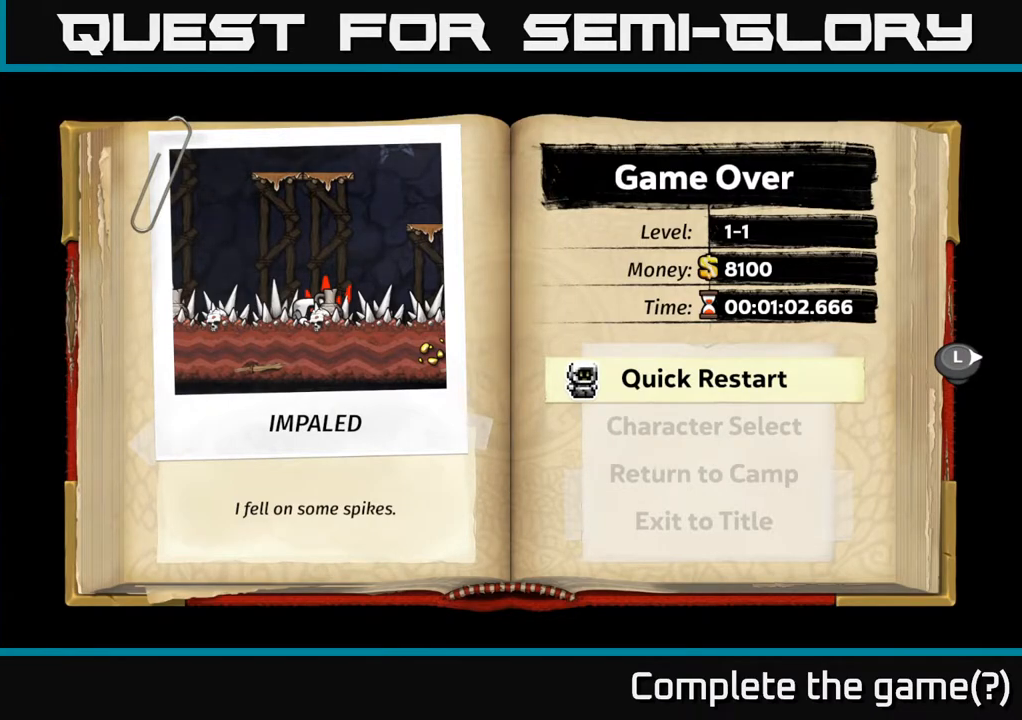
Gameplay with a controller (Xbox layout); each line is a JSON object with the inputs held at the frame after it. "events" lists button and stick changes between this image and that frame as [ms after this image, input, new state], when the widget could be followed in between. Not read: right_stick.
{"buttons": ["A"], "left_stick": "center", "events": [[500, "A", "down"]]}
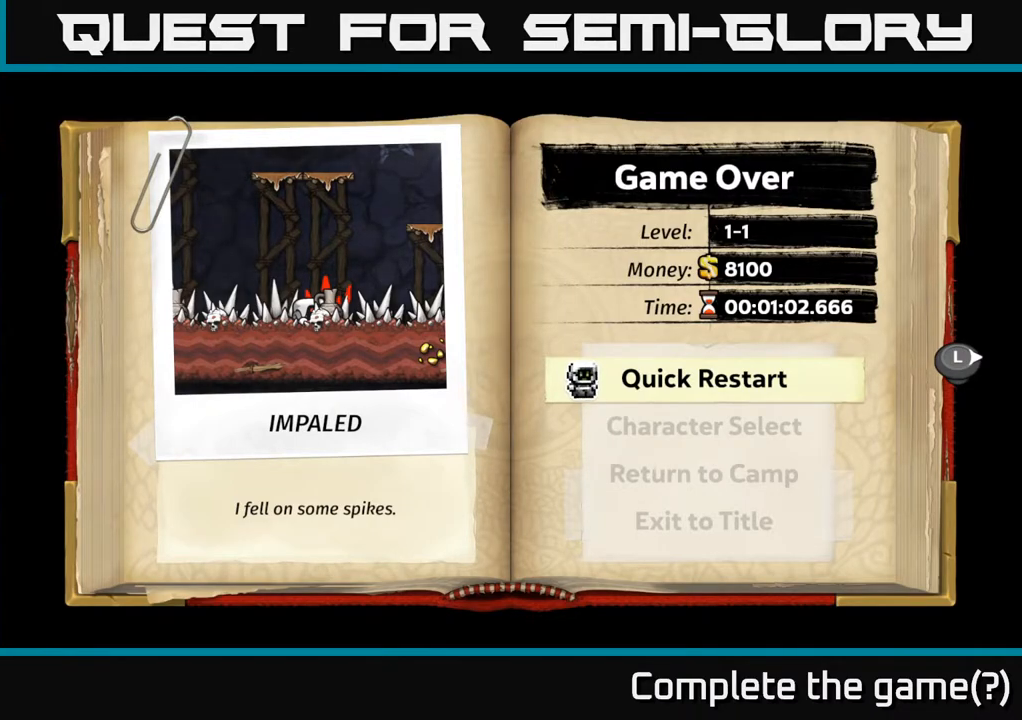
{"buttons": [], "left_stick": "center", "events": [[167, "A", "up"]]}
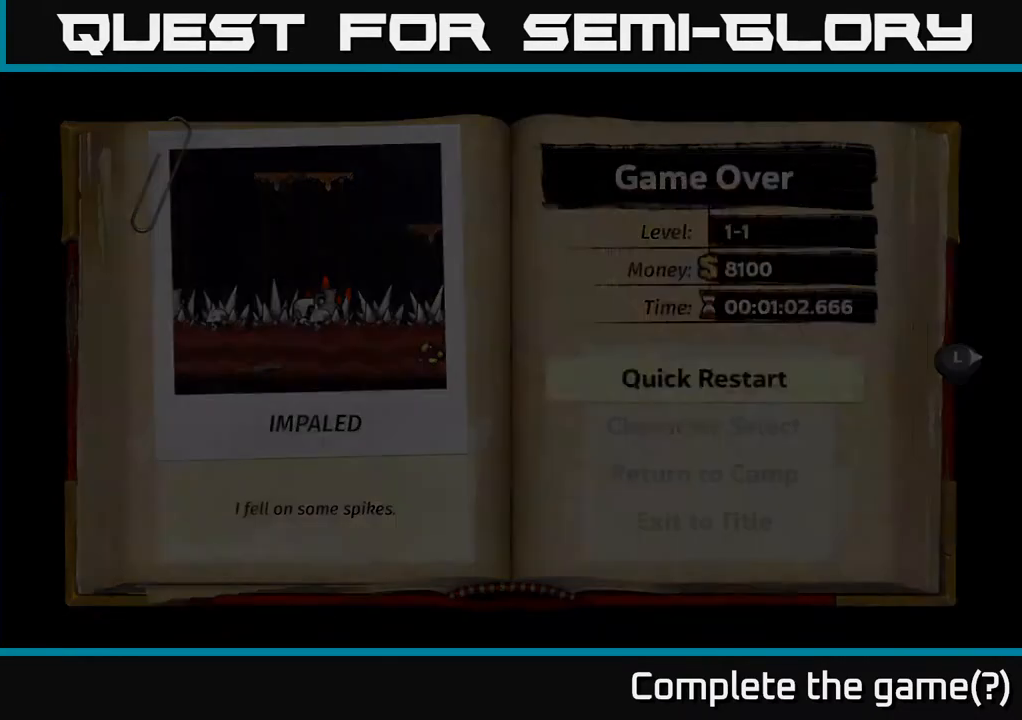
{"buttons": [], "left_stick": "center", "events": []}
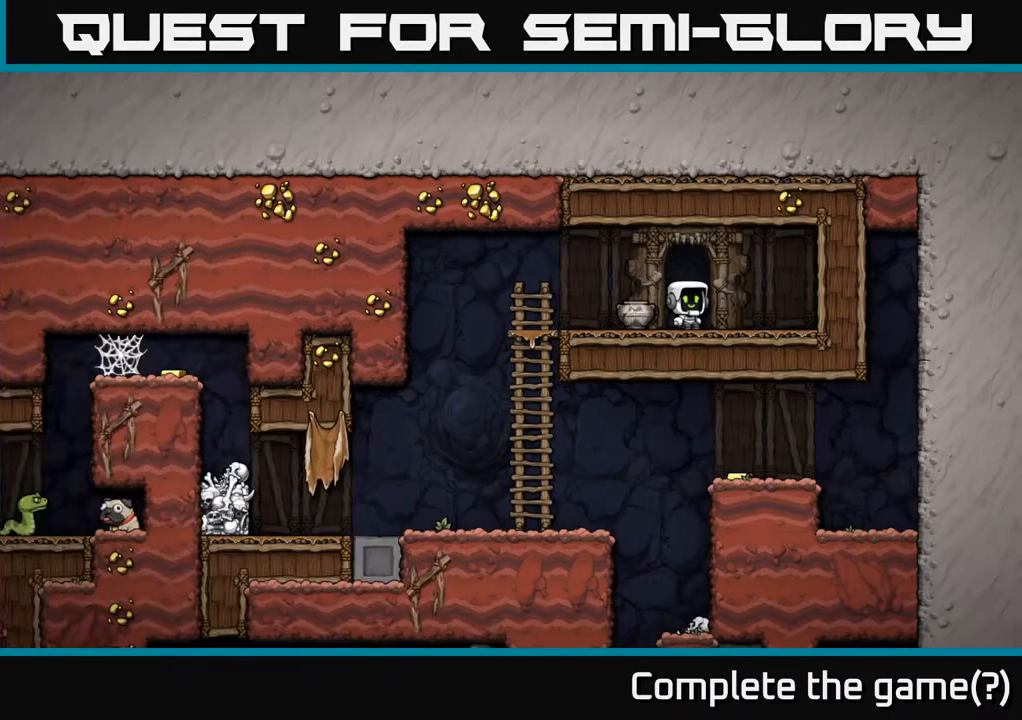
{"buttons": ["X"], "left_stick": "down-right", "events": [[167, "left_stick", "up"], [300, "left_stick", "down-right"], [400, "X", "down"]]}
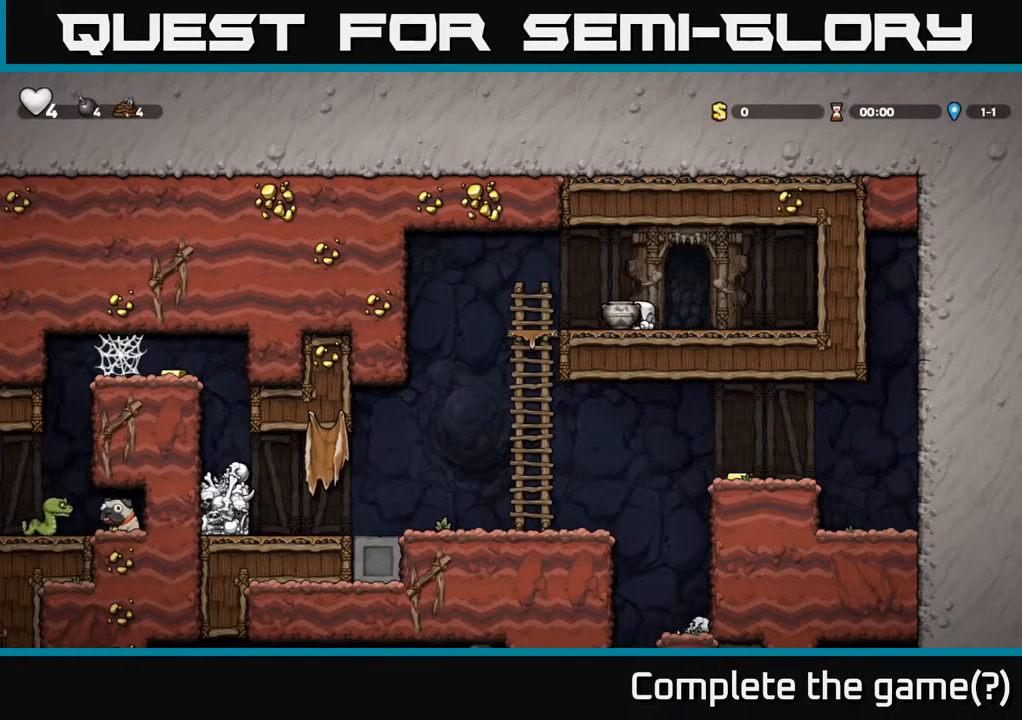
{"buttons": [], "left_stick": "center", "events": [[33, "X", "up"], [50, "left_stick", "center"], [100, "left_stick", "right"], [200, "A", "down"], [200, "left_stick", "left"], [300, "A", "up"], [333, "left_stick", "down"], [433, "left_stick", "center"]]}
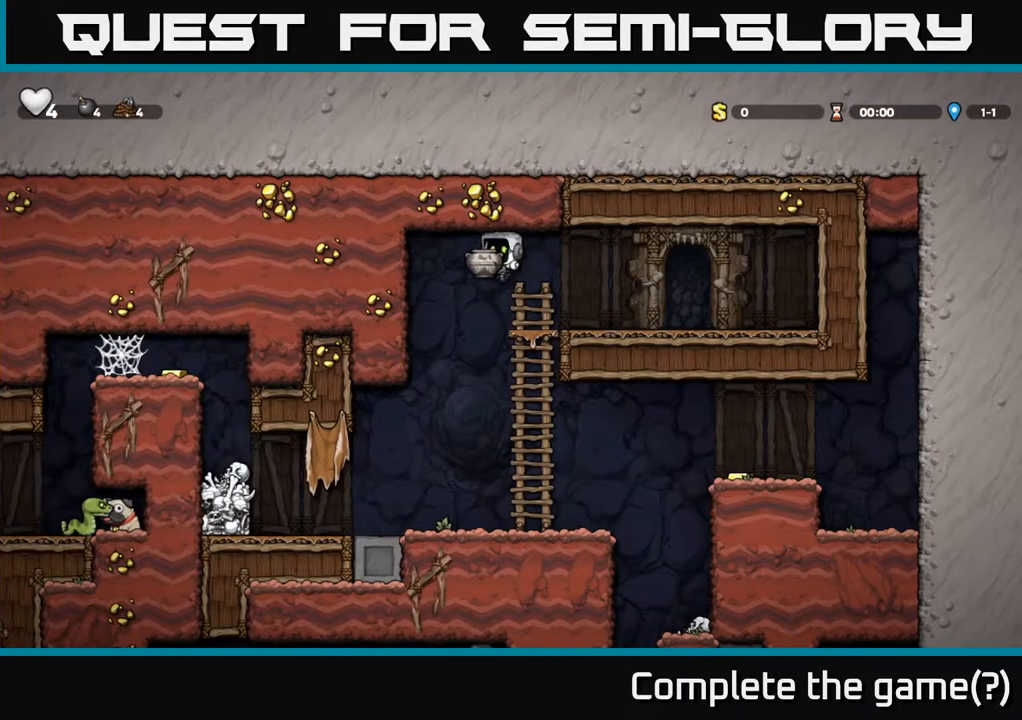
{"buttons": [], "left_stick": "center", "events": [[267, "left_stick", "right"], [317, "X", "down"], [400, "X", "up"], [433, "left_stick", "center"]]}
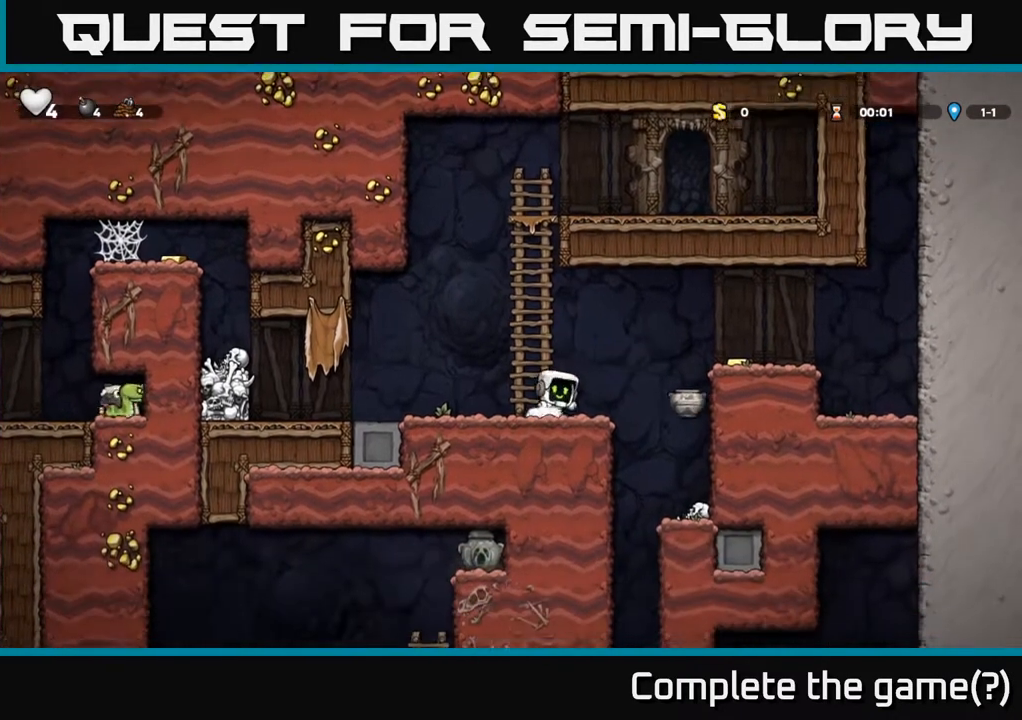
{"buttons": ["A"], "left_stick": "right", "events": [[250, "left_stick", "right"], [367, "A", "down"]]}
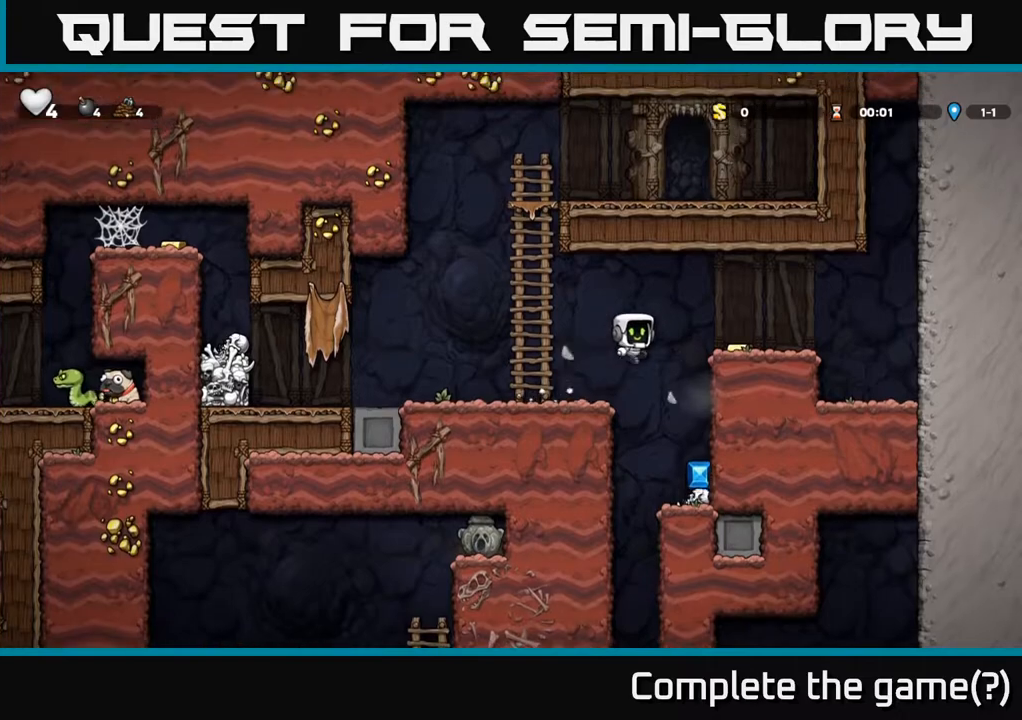
{"buttons": ["A"], "left_stick": "down", "events": [[17, "A", "up"], [350, "left_stick", "down"], [450, "A", "down"]]}
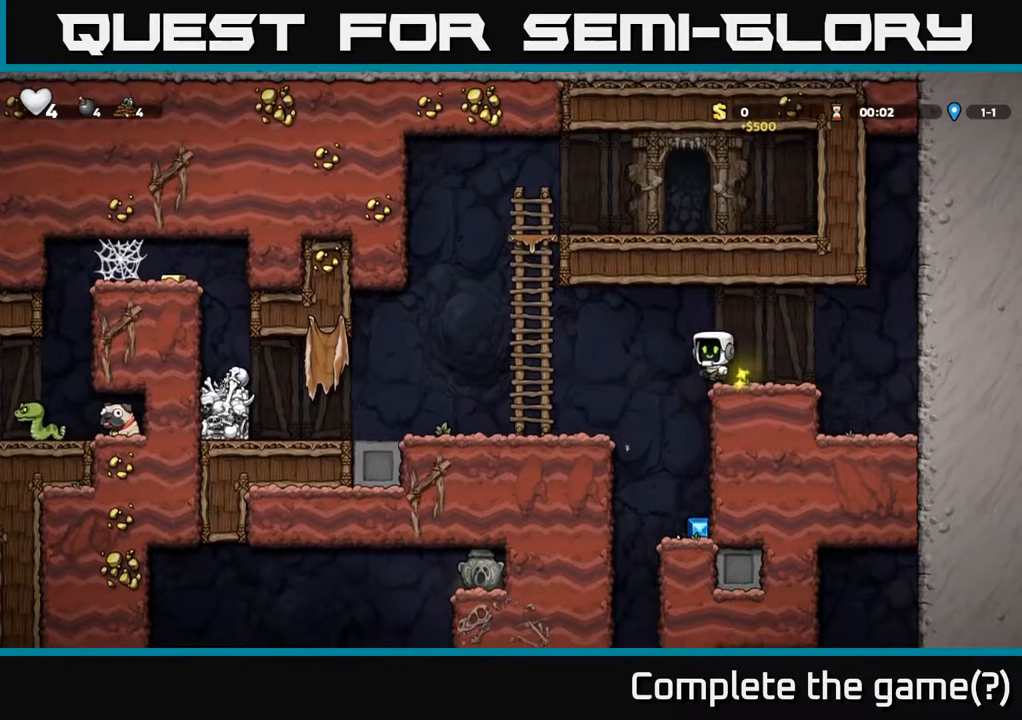
{"buttons": [], "left_stick": "down", "events": [[50, "A", "up"]]}
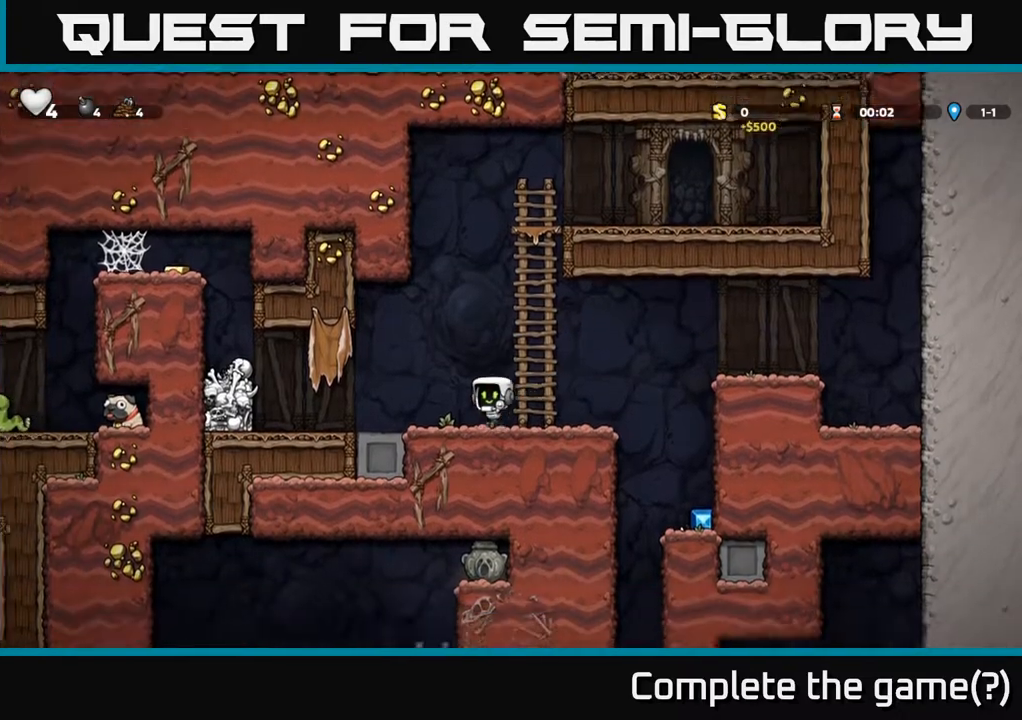
{"buttons": [], "left_stick": "right", "events": [[67, "left_stick", "center"], [167, "left_stick", "right"]]}
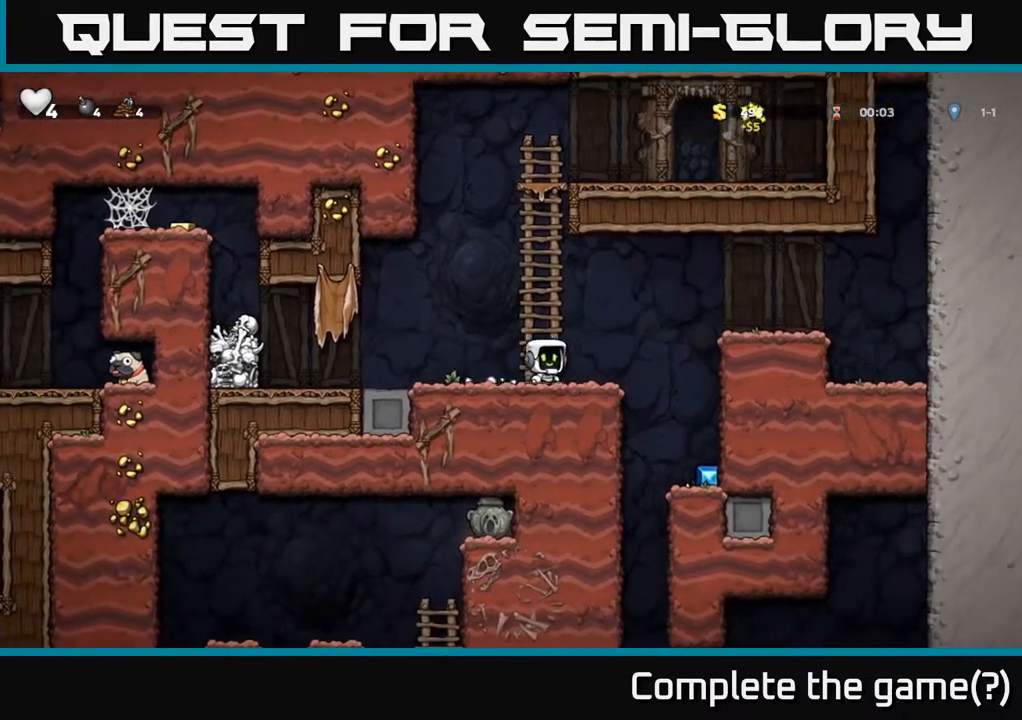
{"buttons": [], "left_stick": "center", "events": [[417, "left_stick", "center"]]}
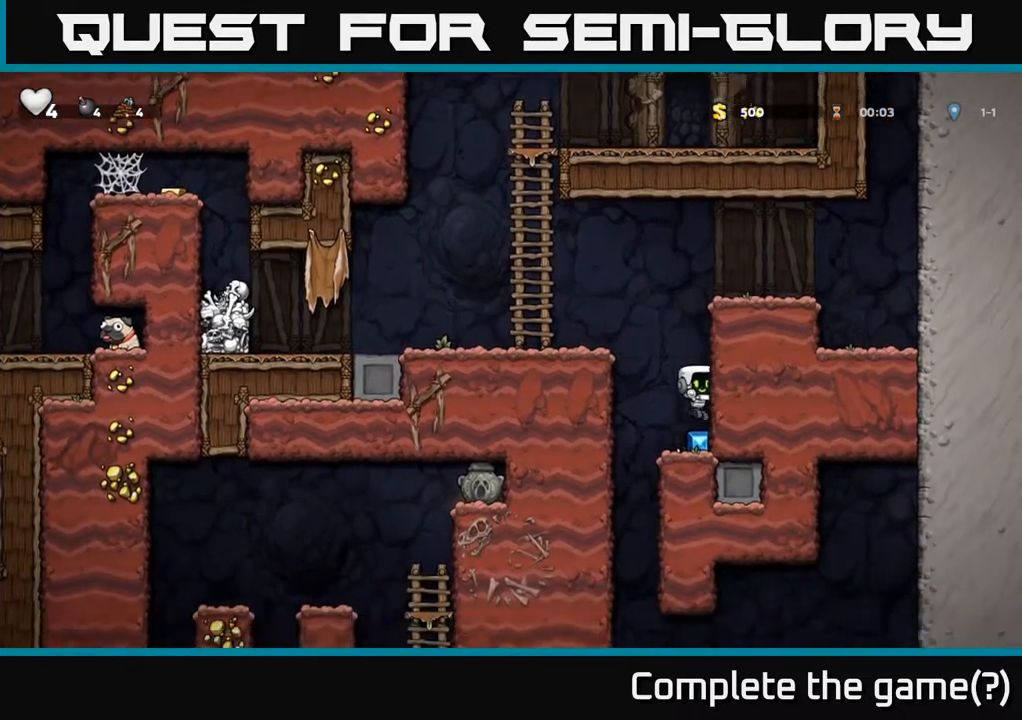
{"buttons": ["A"], "left_stick": "down", "events": [[183, "left_stick", "down"], [267, "A", "down"]]}
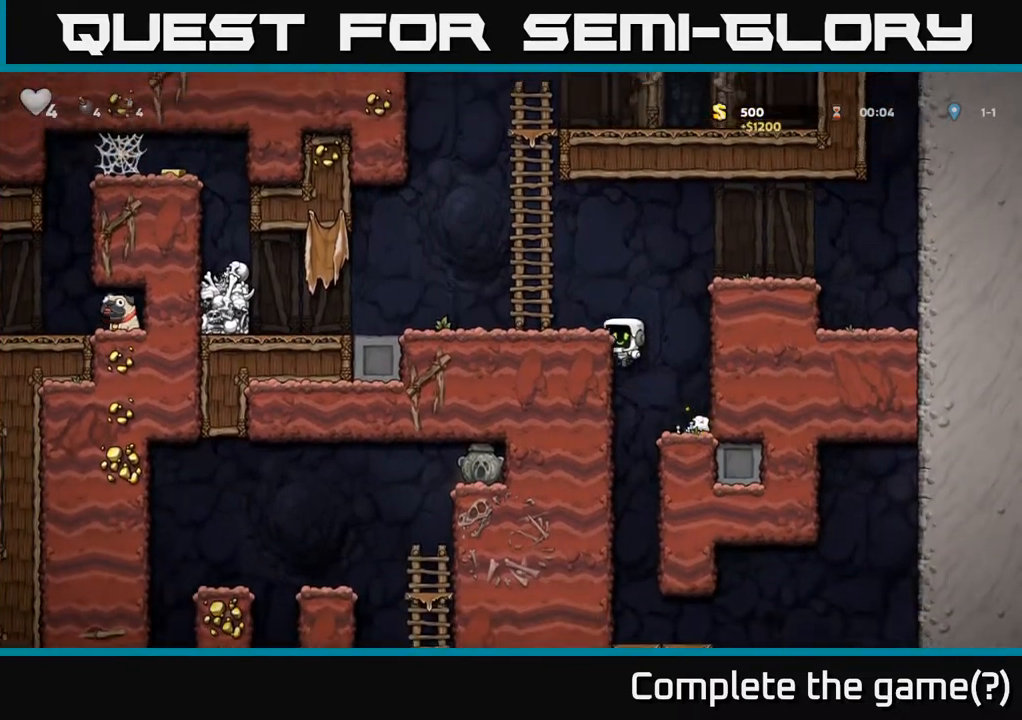
{"buttons": [], "left_stick": "down", "events": [[33, "A", "up"], [167, "A", "down"], [333, "A", "up"]]}
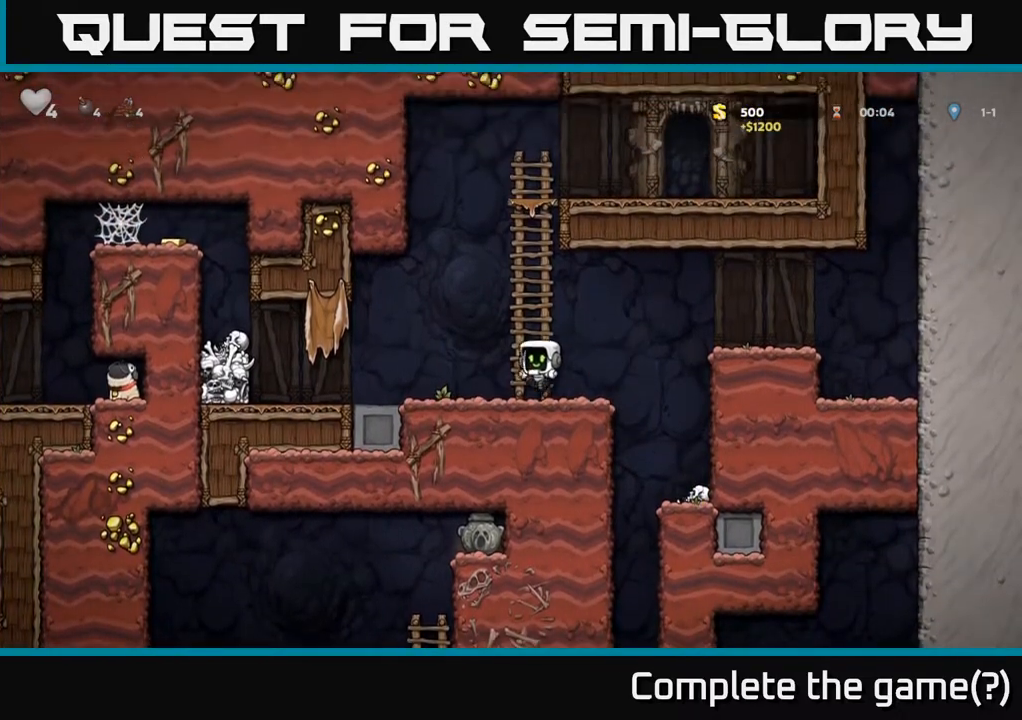
{"buttons": ["A"], "left_stick": "down", "events": [[350, "A", "down"]]}
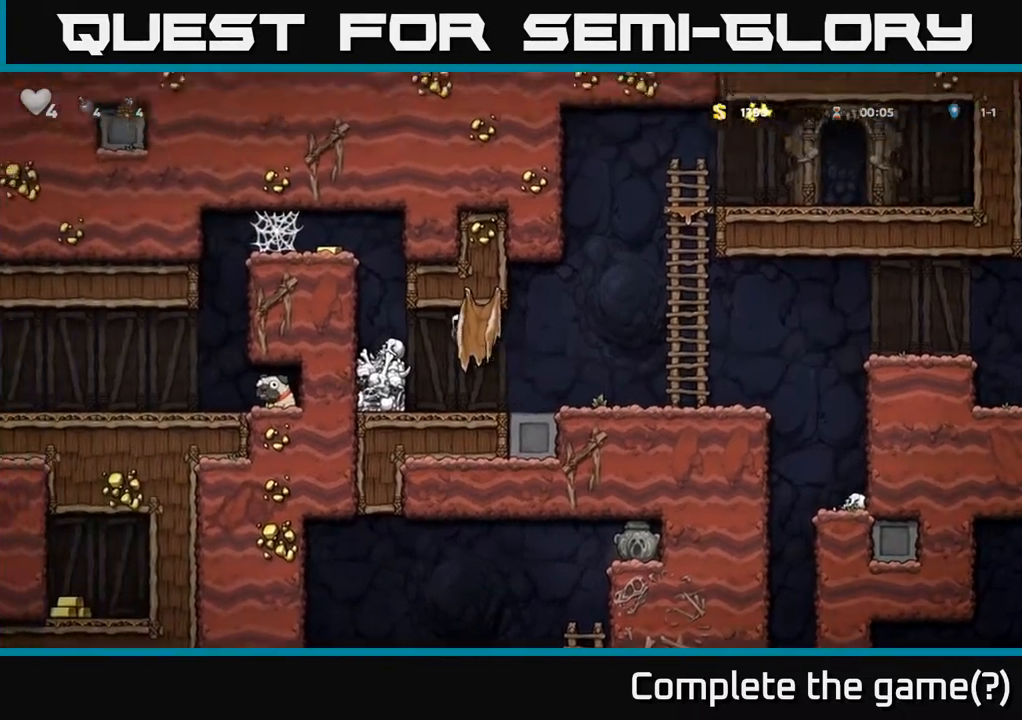
{"buttons": [], "left_stick": "down", "events": [[117, "A", "up"], [267, "A", "down"], [500, "A", "up"]]}
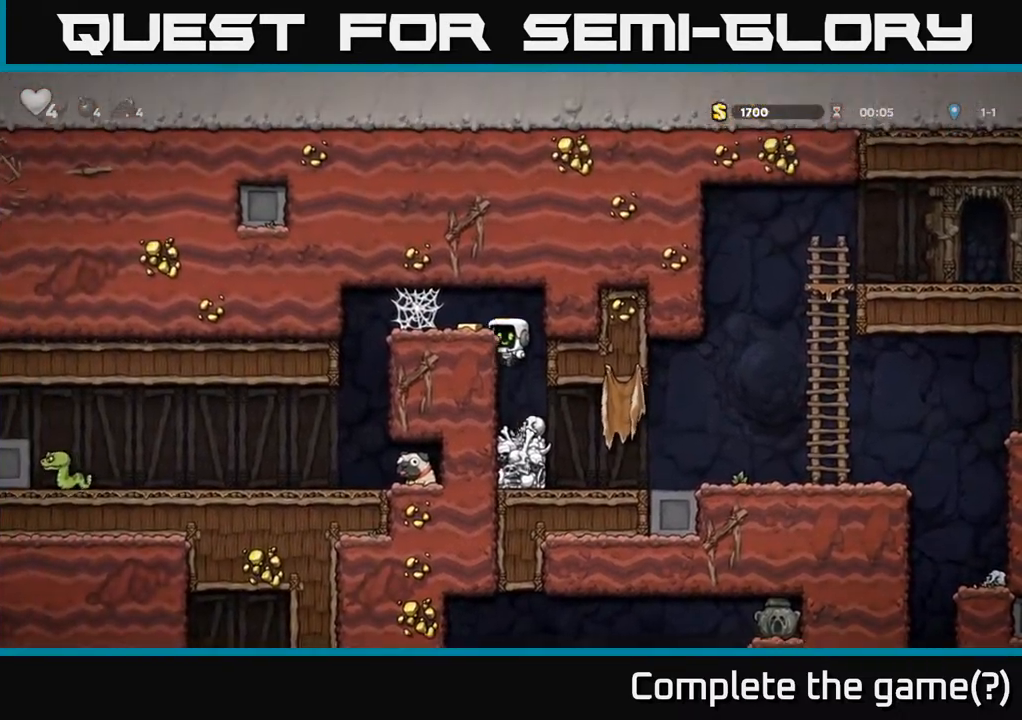
{"buttons": ["A"], "left_stick": "down", "events": [[117, "A", "down"], [267, "A", "up"], [417, "A", "down"]]}
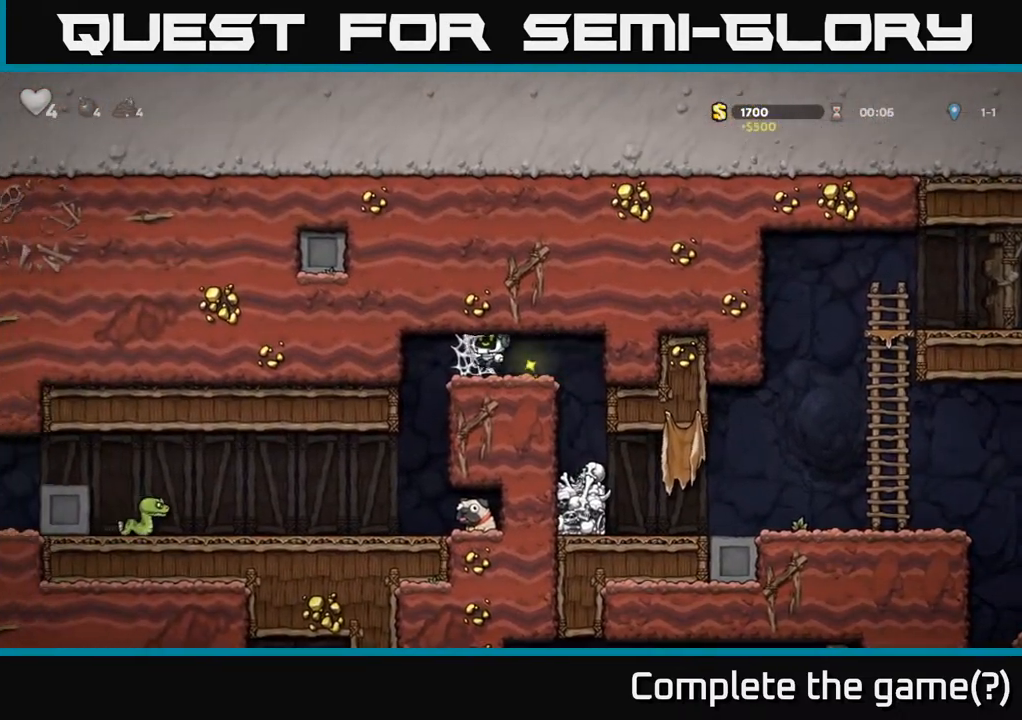
{"buttons": [], "left_stick": "down", "events": [[17, "A", "up"], [117, "A", "down"], [200, "A", "up"], [283, "A", "down"], [383, "A", "up"]]}
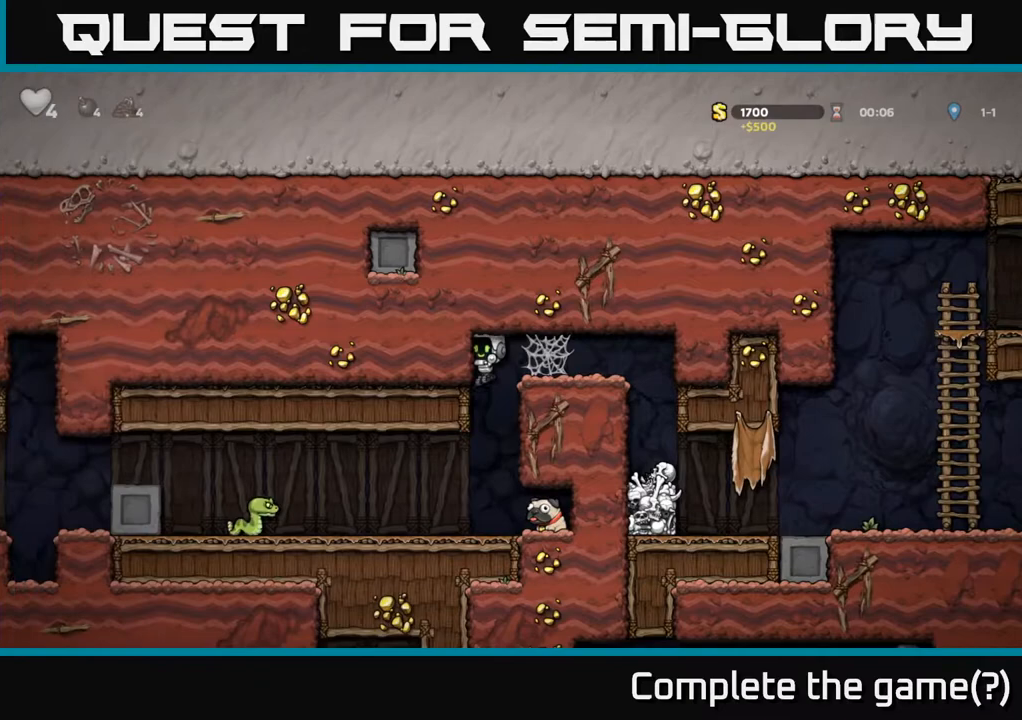
{"buttons": ["A"], "left_stick": "left", "events": [[167, "left_stick", "center"], [400, "left_stick", "left"], [433, "A", "down"]]}
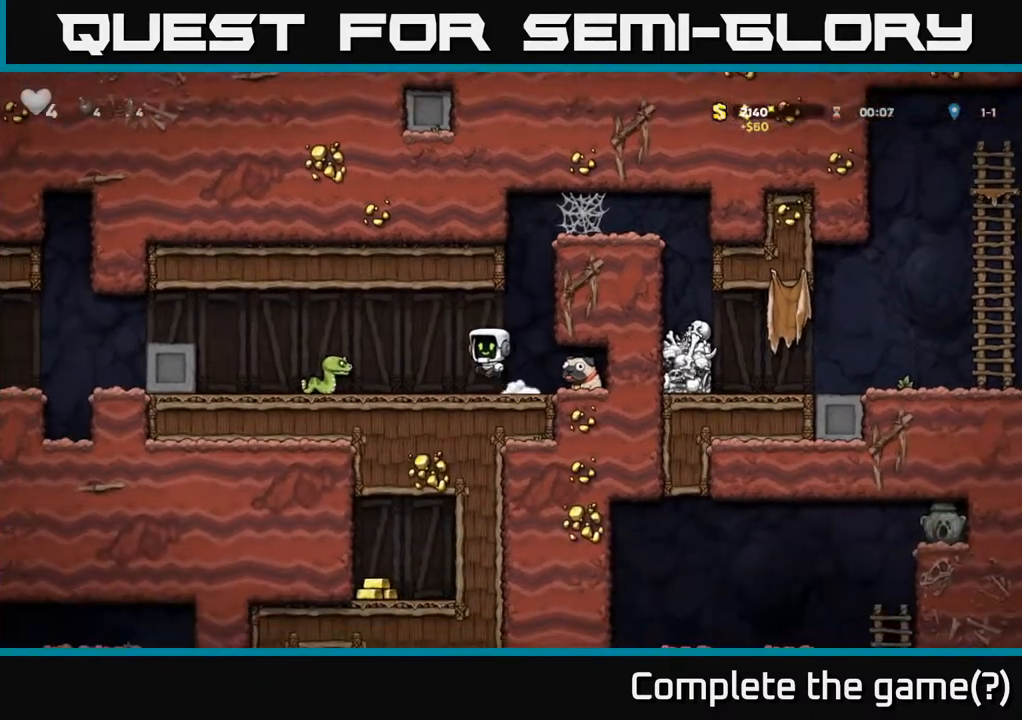
{"buttons": [], "left_stick": "left", "events": [[133, "A", "up"], [217, "left_stick", "center"], [367, "left_stick", "left"]]}
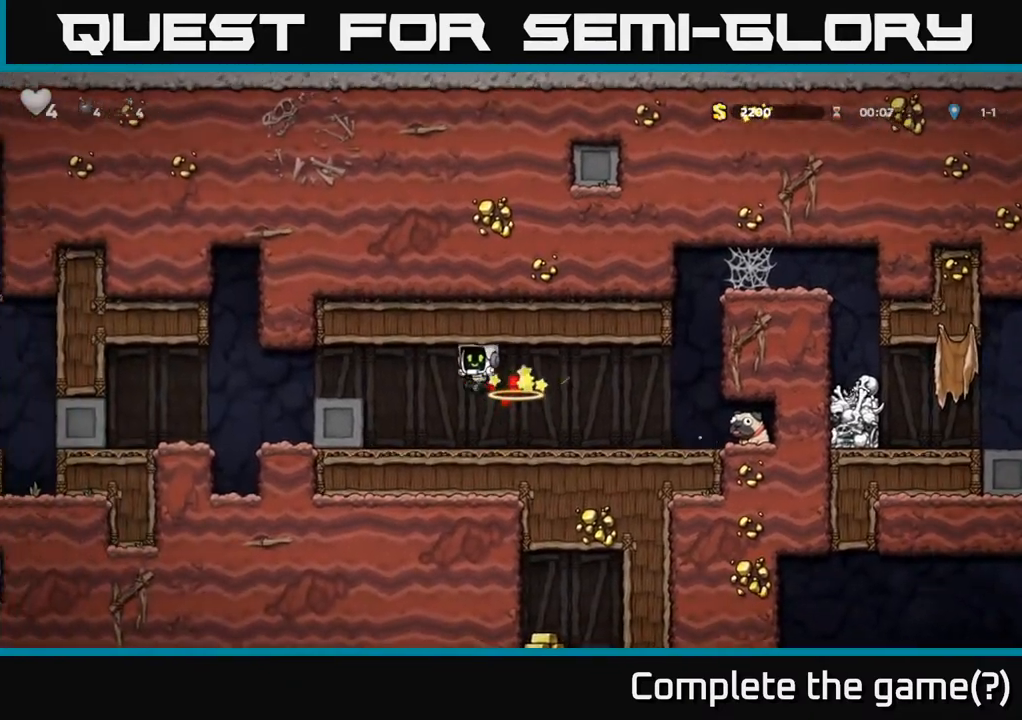
{"buttons": [], "left_stick": "right", "events": [[33, "left_stick", "up"], [133, "left_stick", "right"]]}
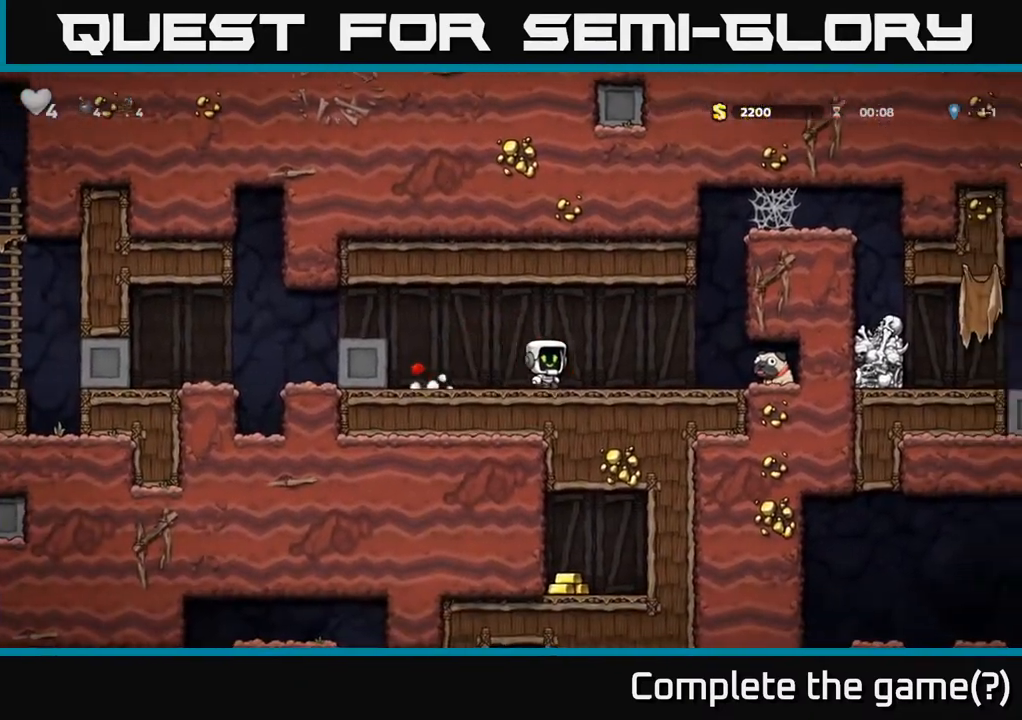
{"buttons": [], "left_stick": "right", "events": []}